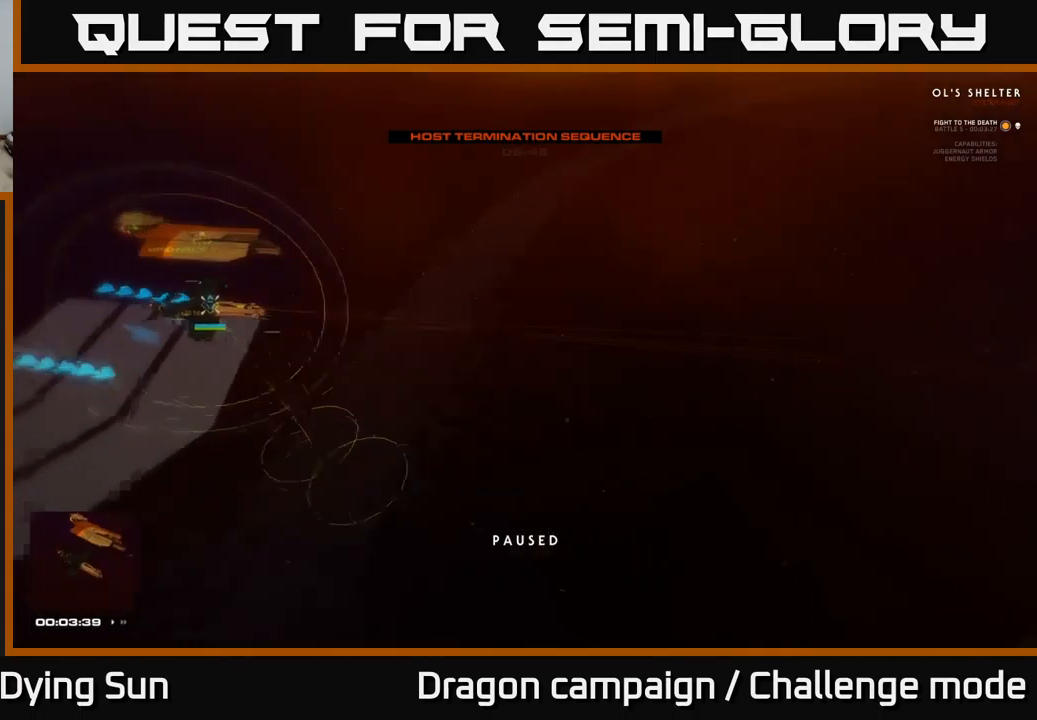
Gameplay with a controller (Xbox layout); each line is a JSON object with the inputs held at the frame after it. "events" lists button and stick changes between this image and that frame as [ms after this image, input, new state], when the widget could be followed in between.
{"buttons": [], "left_stick": "center", "right_stick": "center", "events": [[233, "right_stick", "up-left"], [367, "right_stick", "center"]]}
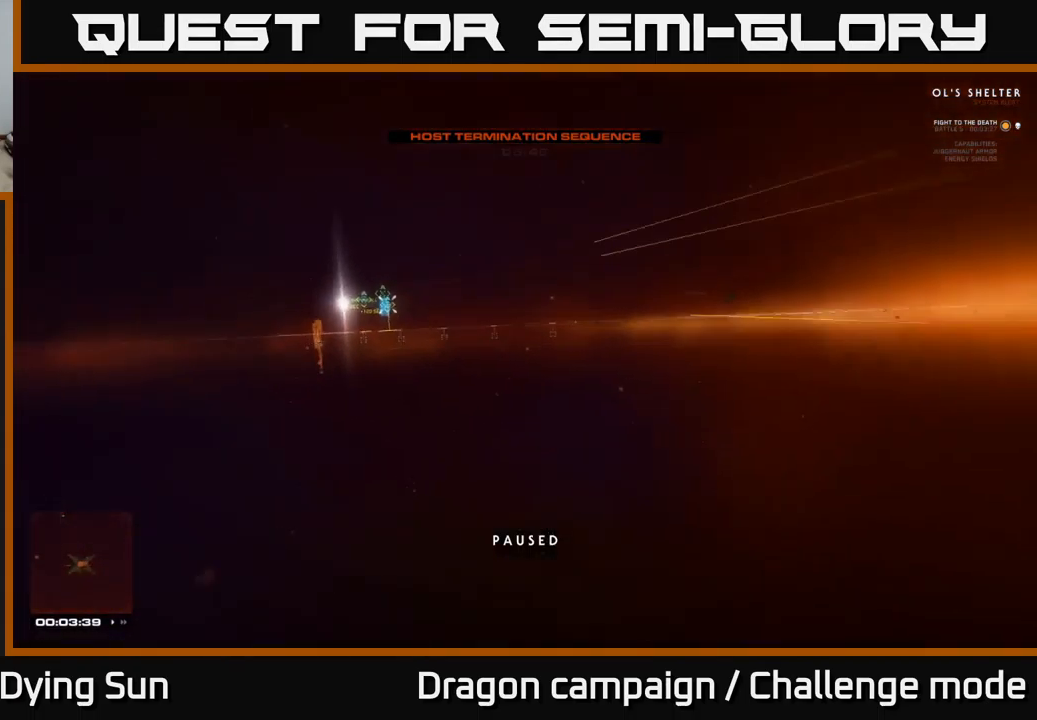
{"buttons": [], "left_stick": "center", "right_stick": "center", "events": [[267, "right_stick", "right"], [433, "right_stick", "down"], [500, "right_stick", "center"]]}
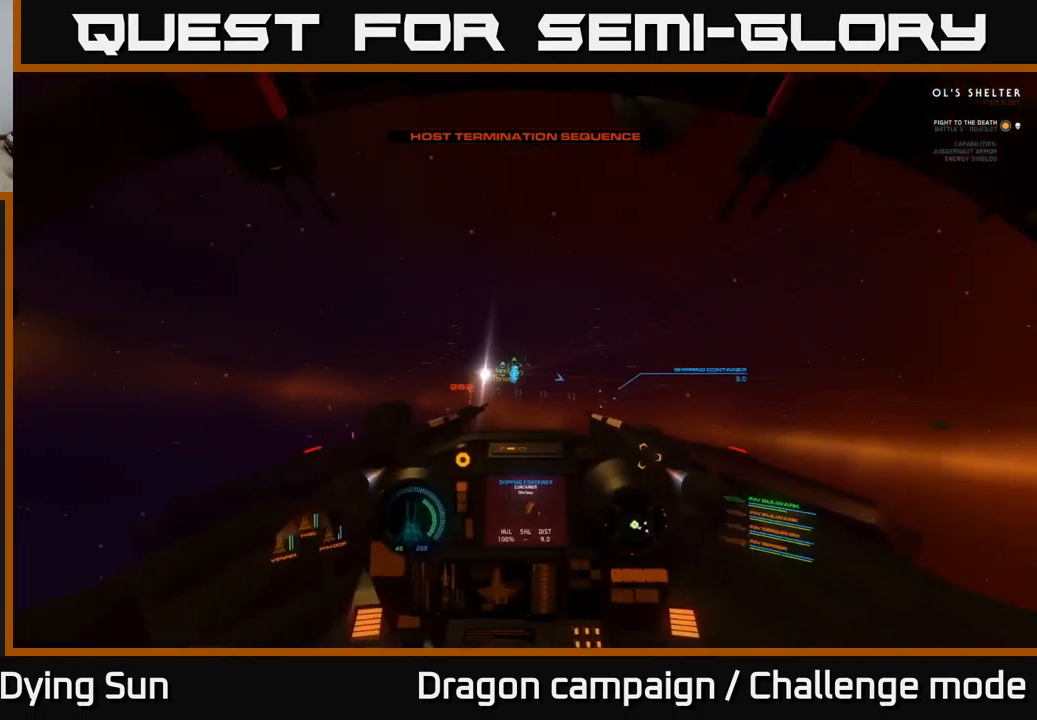
{"buttons": ["L2"], "left_stick": "center", "right_stick": "left", "events": [[67, "L2", "down"], [450, "right_stick", "left"]]}
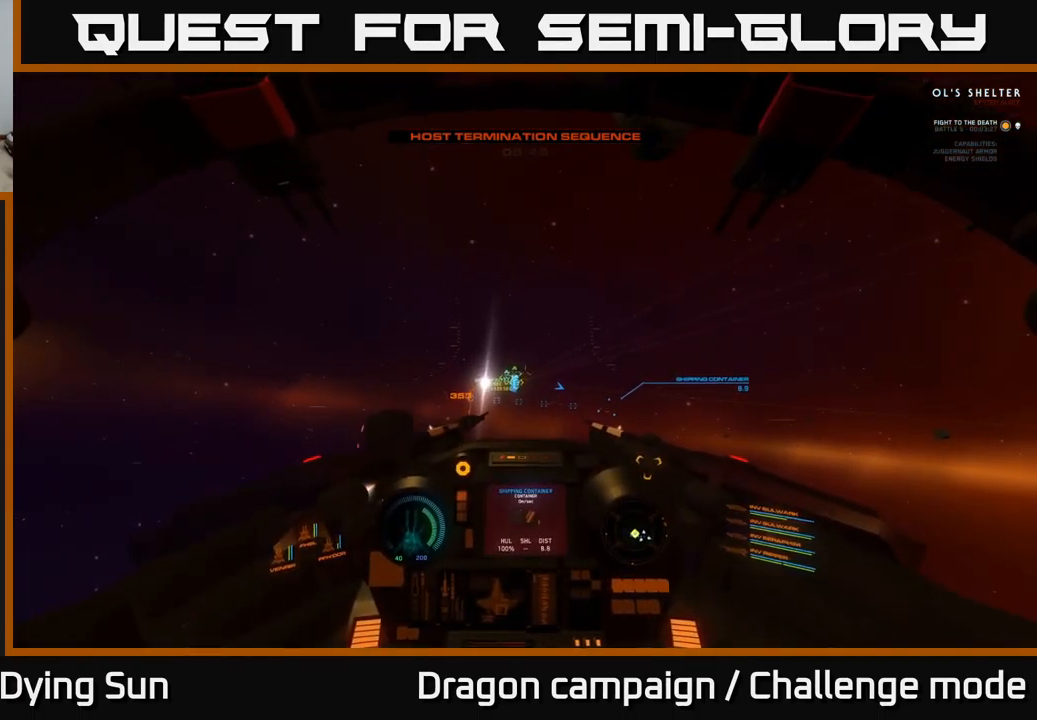
{"buttons": ["L2"], "left_stick": "center", "right_stick": "center", "events": [[67, "right_stick", "center"]]}
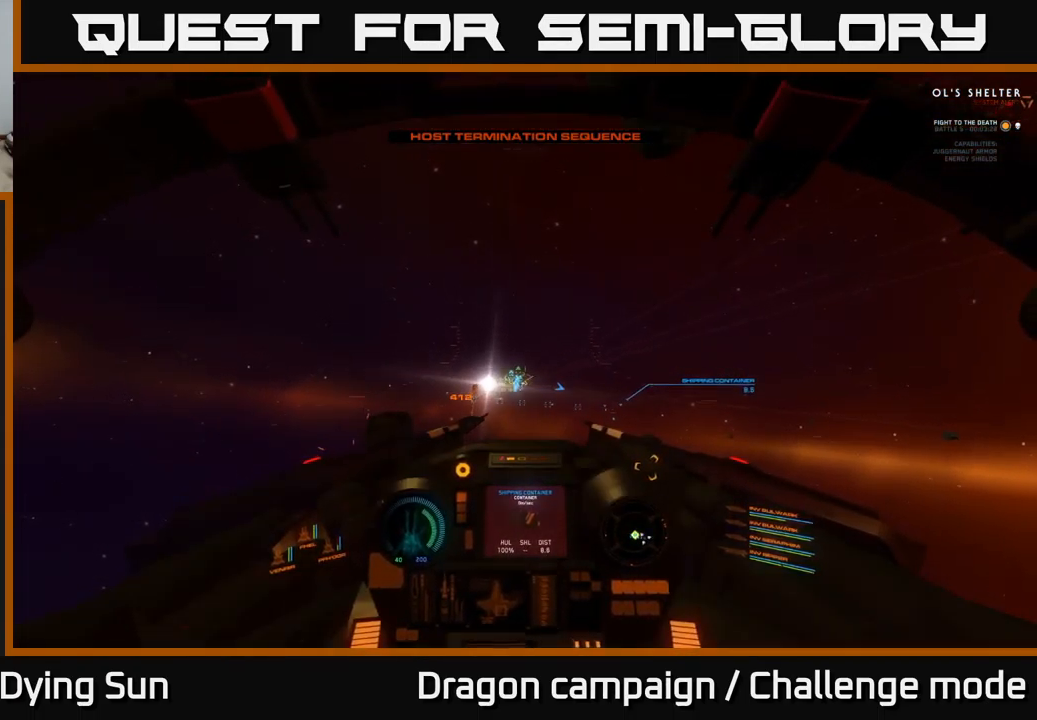
{"buttons": ["L2", "R1"], "left_stick": "center", "right_stick": "center", "events": [[500, "R1", "down"]]}
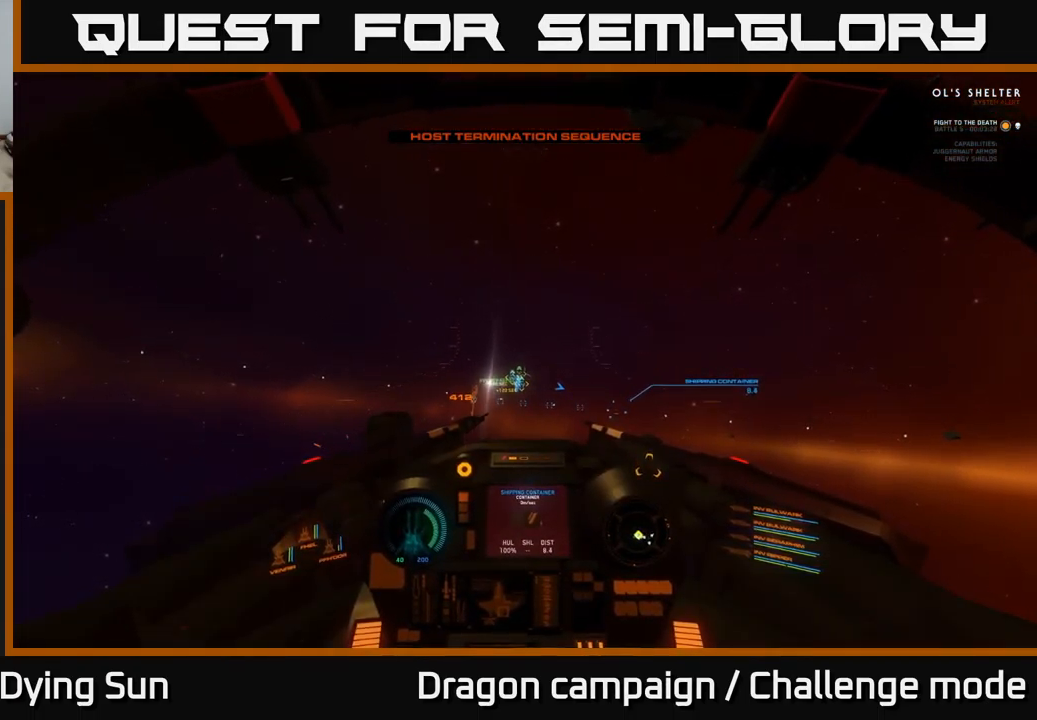
{"buttons": ["L2"], "left_stick": "center", "right_stick": "down-left", "events": [[67, "R1", "up"], [483, "right_stick", "down-left"]]}
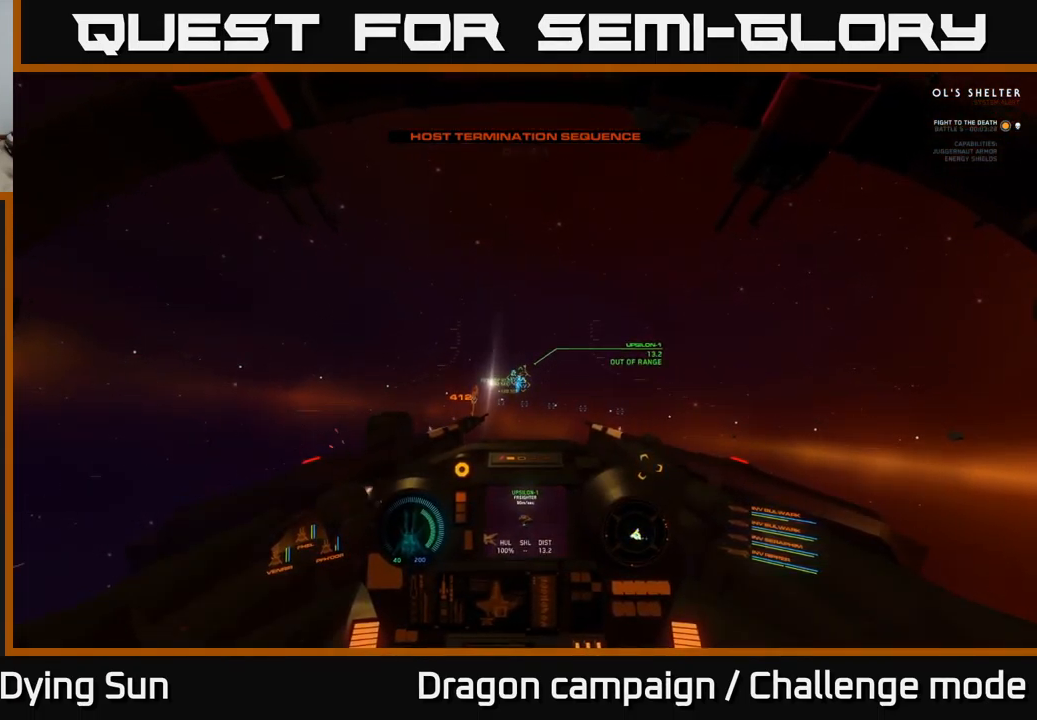
{"buttons": ["L2"], "left_stick": "center", "right_stick": "center", "events": [[33, "right_stick", "center"]]}
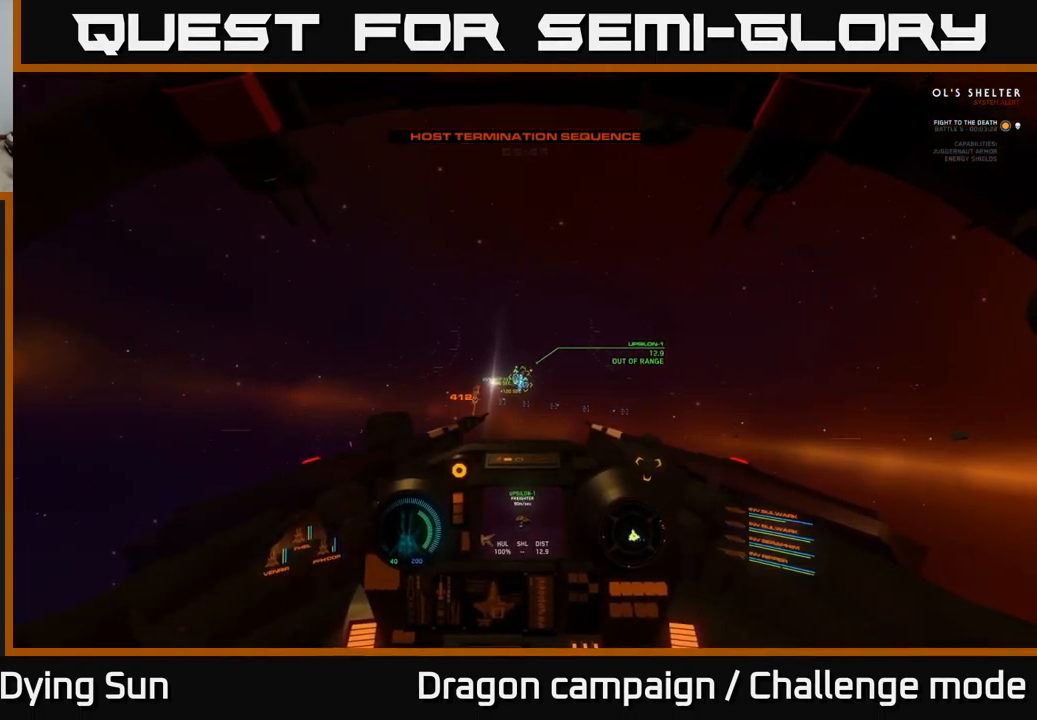
{"buttons": ["L2"], "left_stick": "center", "right_stick": "center", "events": []}
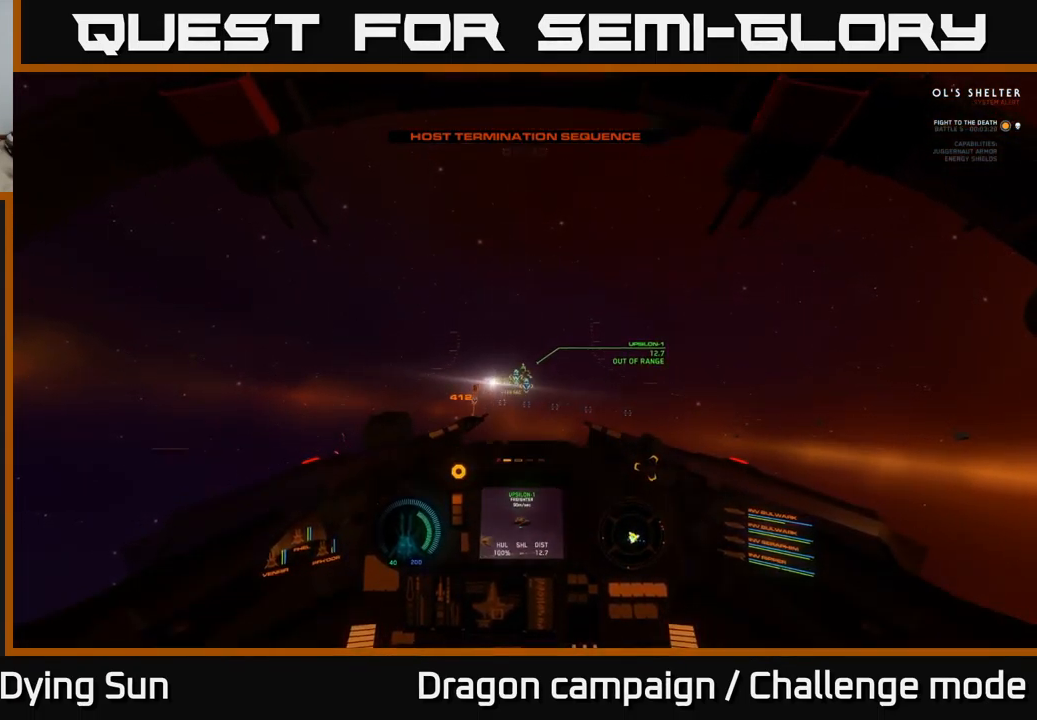
{"buttons": ["L2"], "left_stick": "center", "right_stick": "center", "events": []}
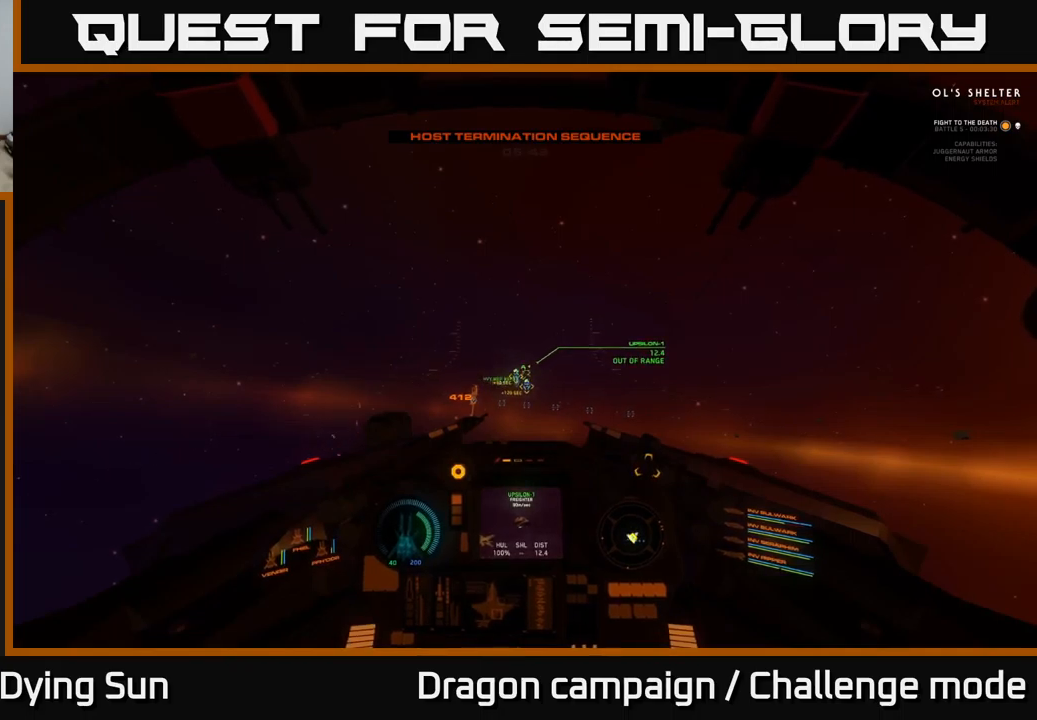
{"buttons": ["L2"], "left_stick": "center", "right_stick": "center", "events": []}
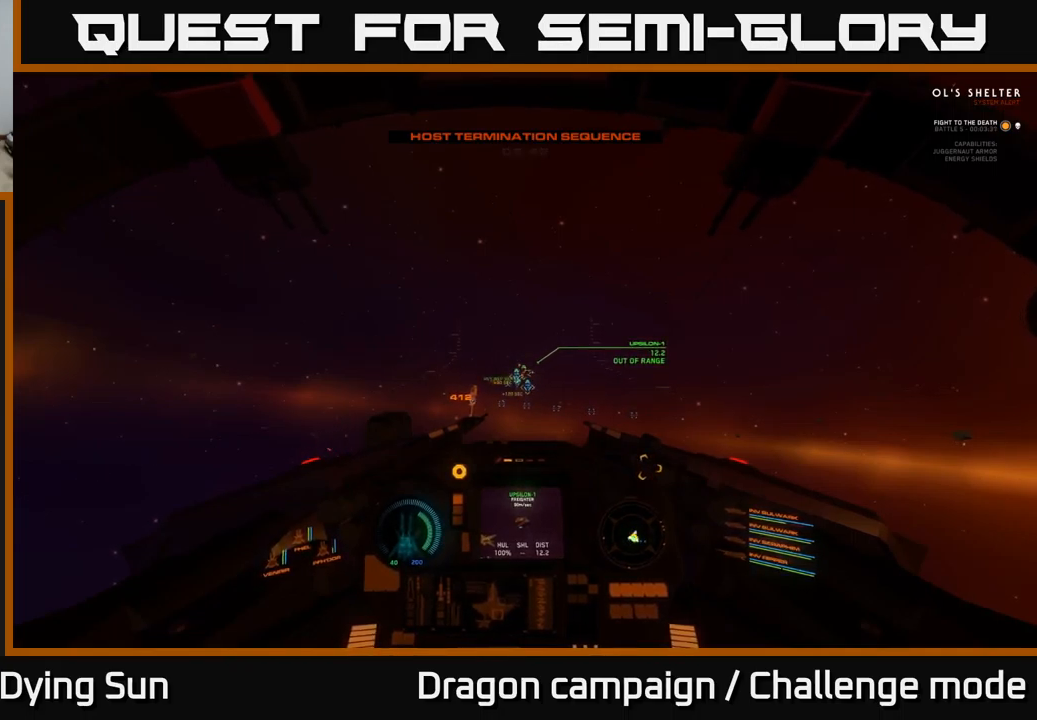
{"buttons": ["L2"], "left_stick": "center", "right_stick": "center", "events": []}
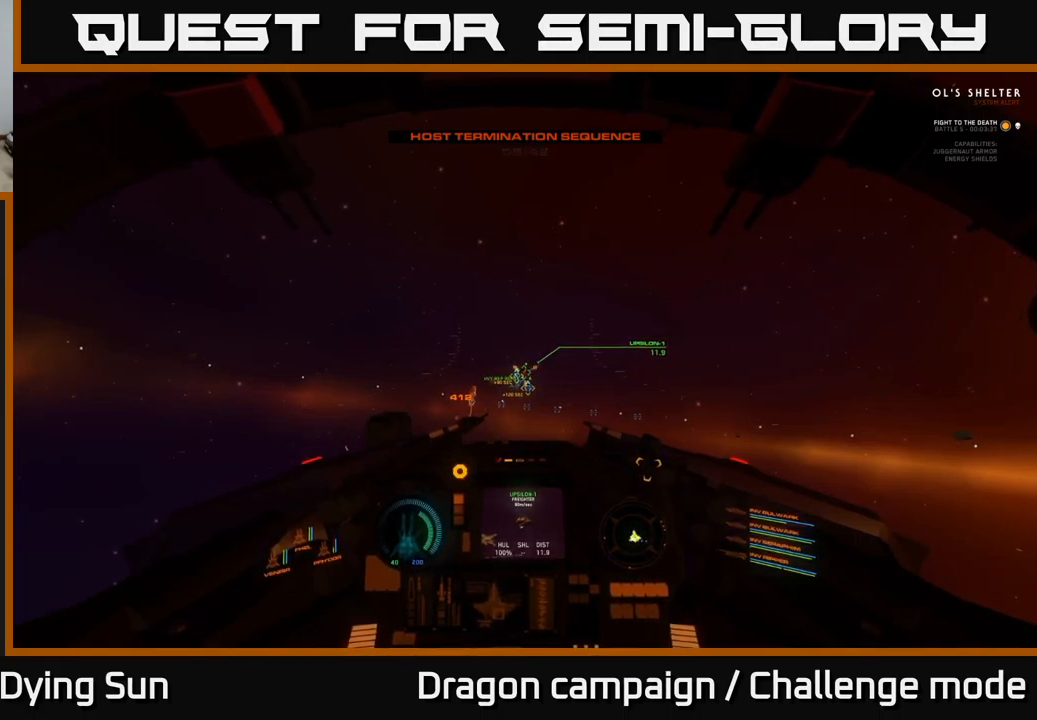
{"buttons": ["L2"], "left_stick": "center", "right_stick": "center", "events": []}
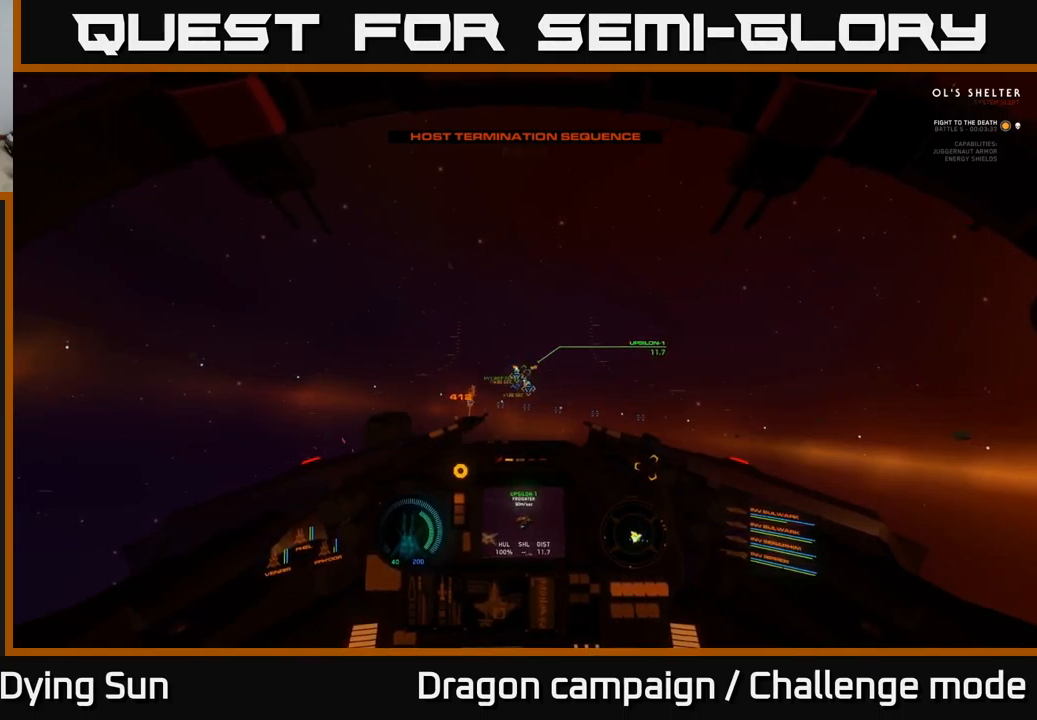
{"buttons": ["L2", "R2"], "left_stick": "center", "right_stick": "center", "events": [[217, "R2", "down"], [317, "R2", "up"], [450, "R2", "down"]]}
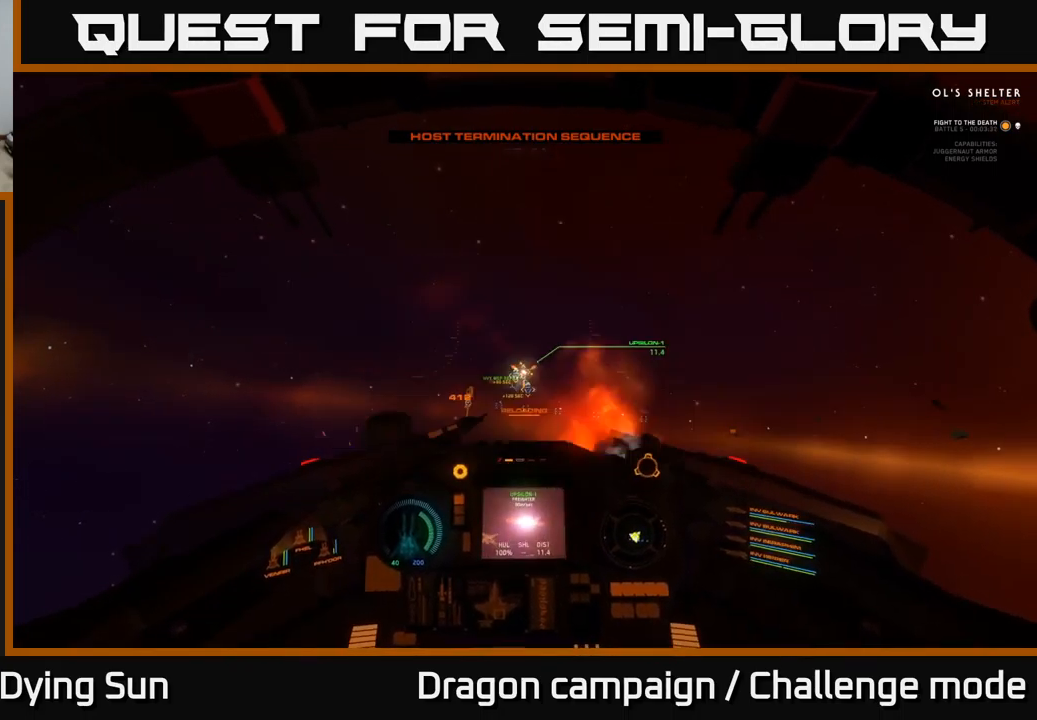
{"buttons": ["L2"], "left_stick": "center", "right_stick": "center", "events": [[50, "R2", "up"]]}
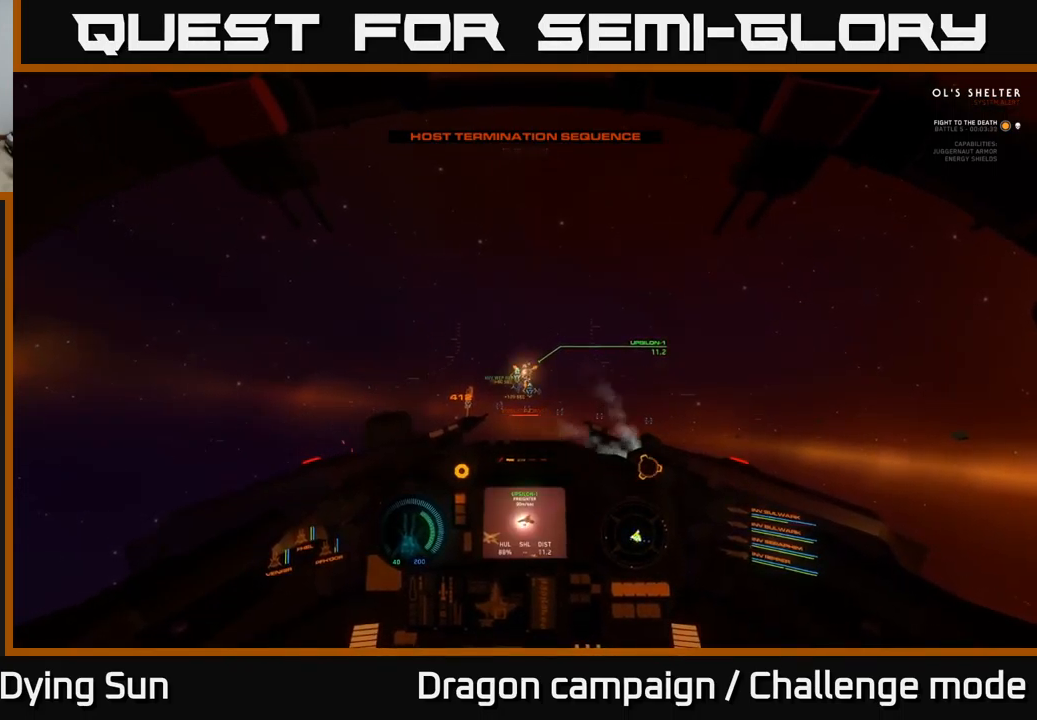
{"buttons": ["L2"], "left_stick": "center", "right_stick": "center", "events": []}
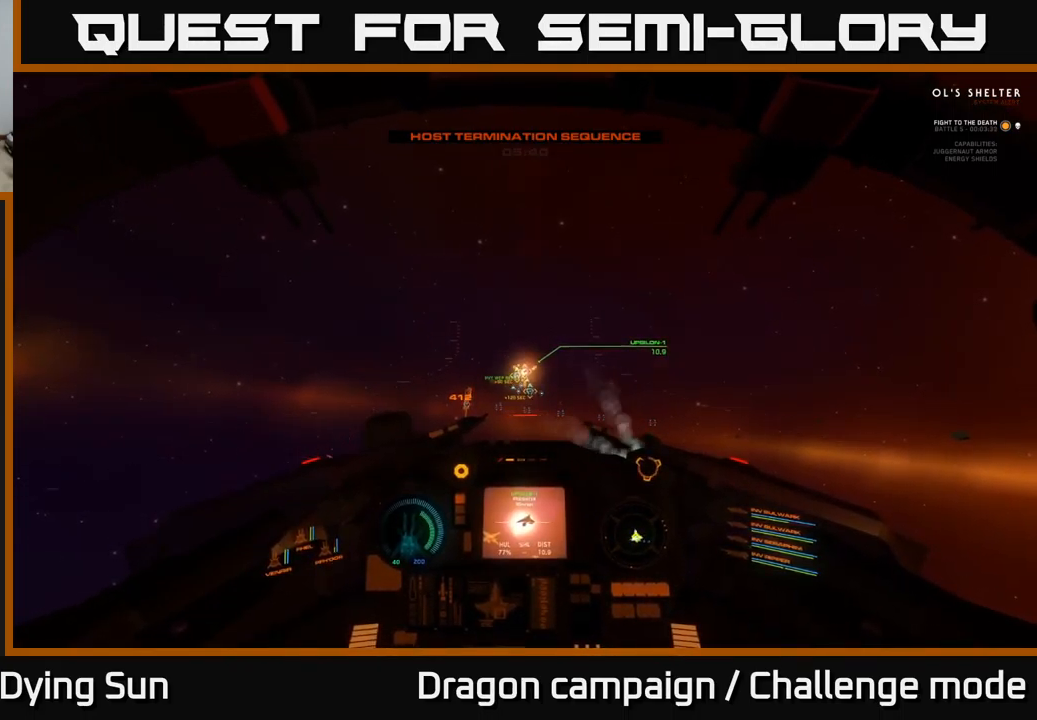
{"buttons": ["L2"], "left_stick": "center", "right_stick": "center", "events": []}
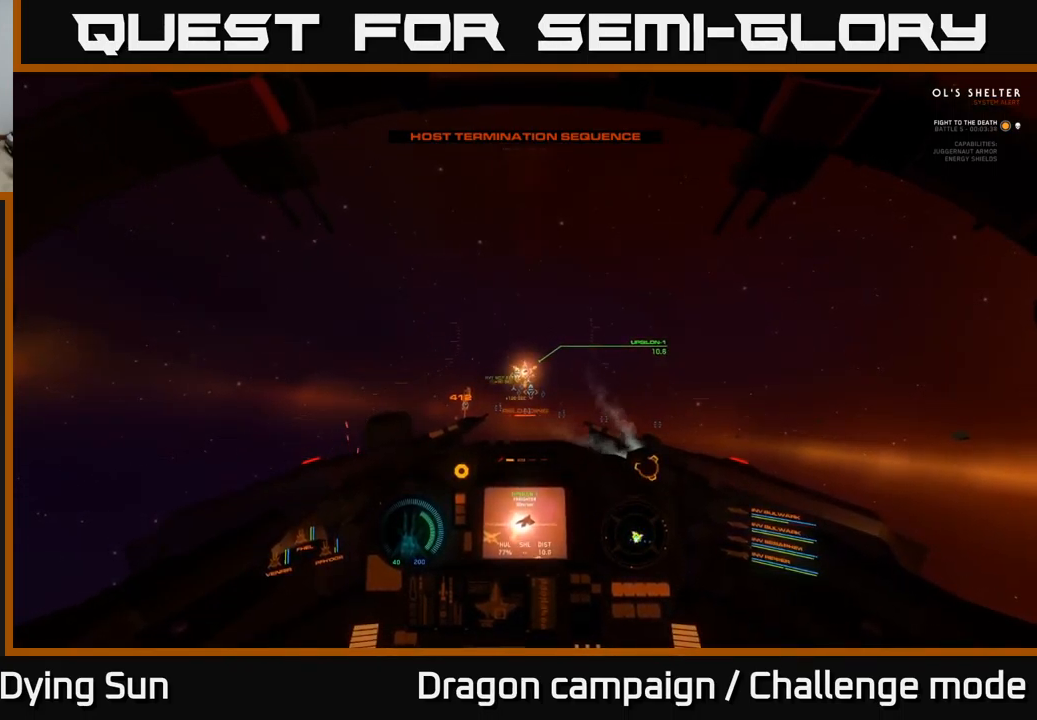
{"buttons": ["L2"], "left_stick": "center", "right_stick": "center", "events": []}
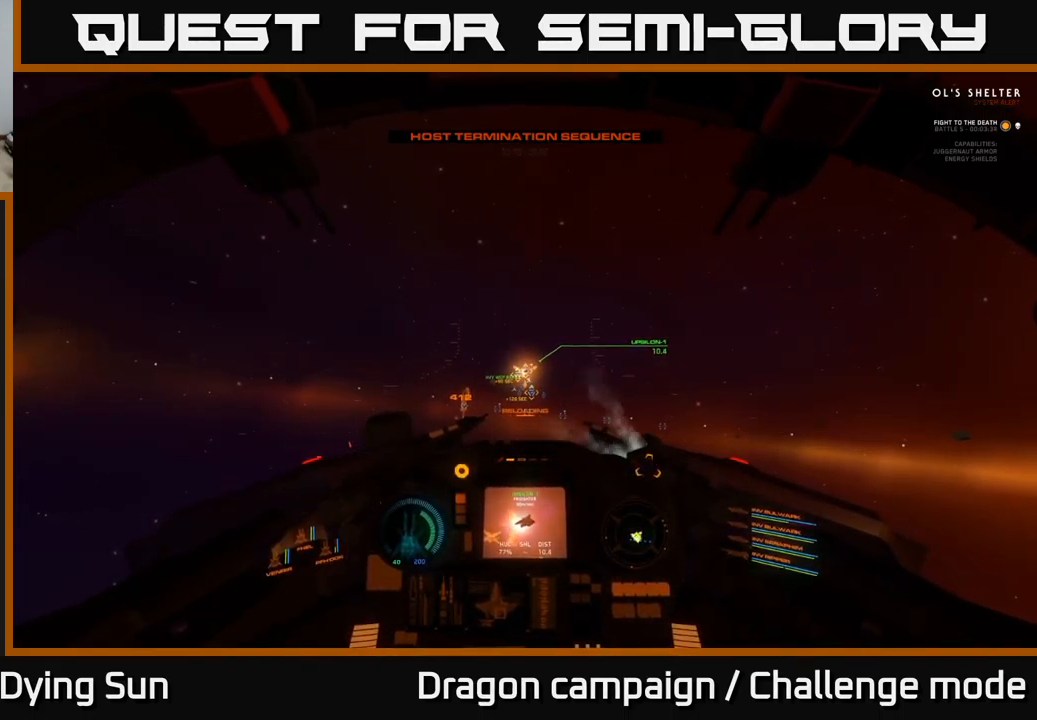
{"buttons": ["L2"], "left_stick": "center", "right_stick": "up-left", "events": [[50, "right_stick", "down-right"], [267, "right_stick", "center"], [500, "right_stick", "up-left"]]}
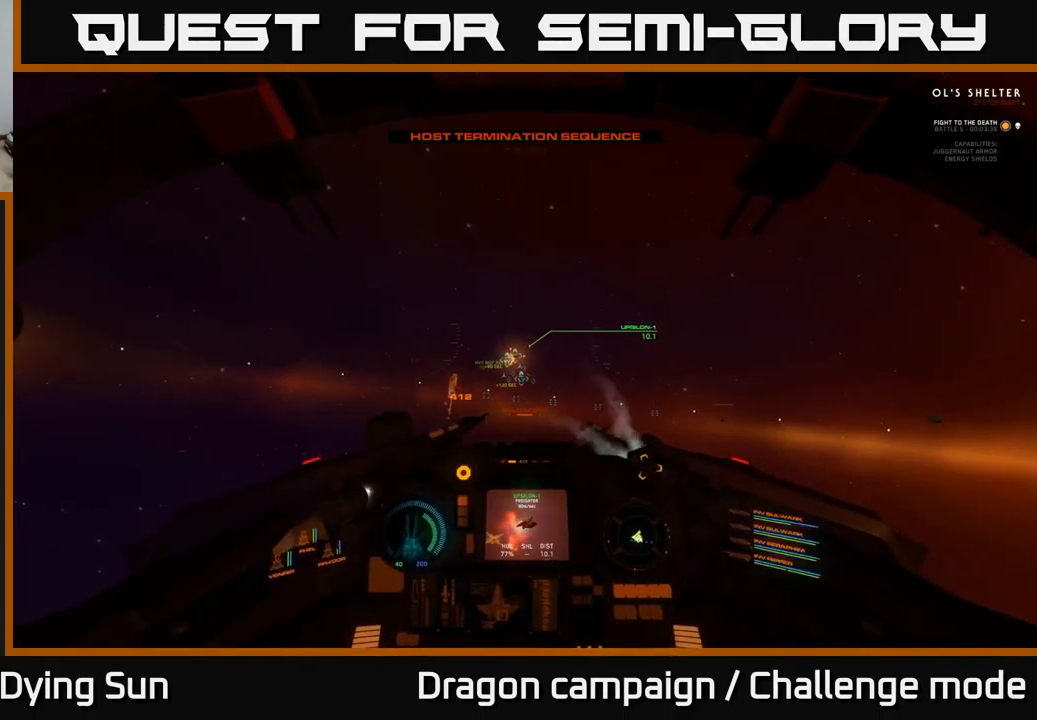
{"buttons": ["L2"], "left_stick": "center", "right_stick": "down", "events": [[100, "R1", "down"], [100, "right_stick", "center"], [217, "R1", "up"], [401, "right_stick", "down"]]}
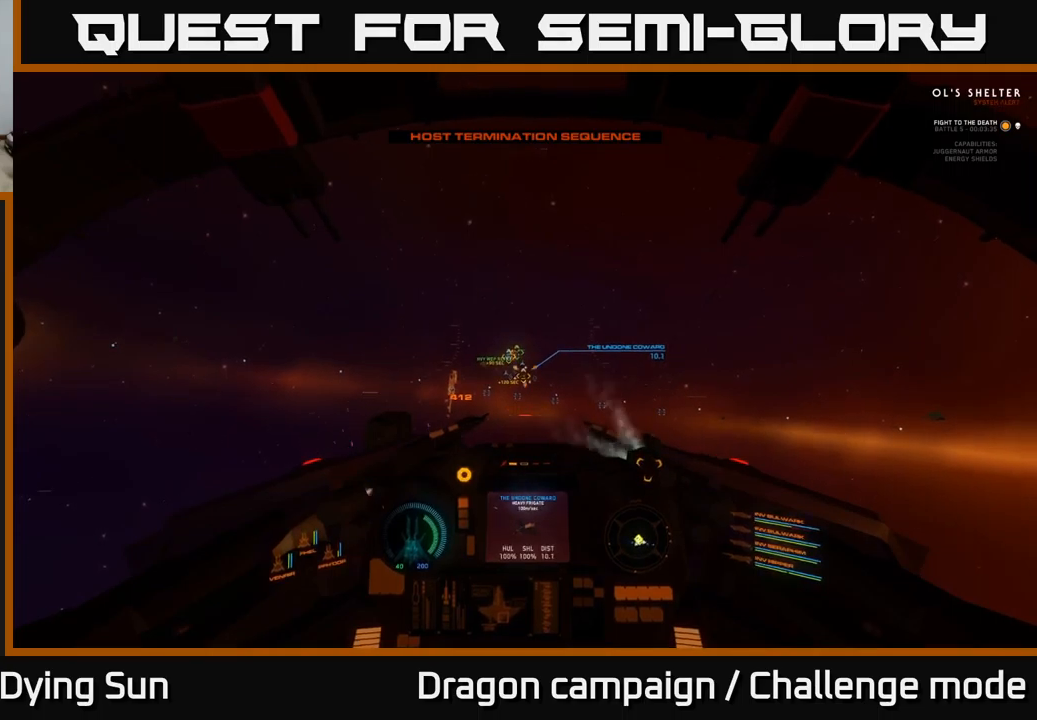
{"buttons": ["L2"], "left_stick": "center", "right_stick": "center", "events": [[16, "right_stick", "center"], [283, "R1", "down"], [400, "R1", "up"]]}
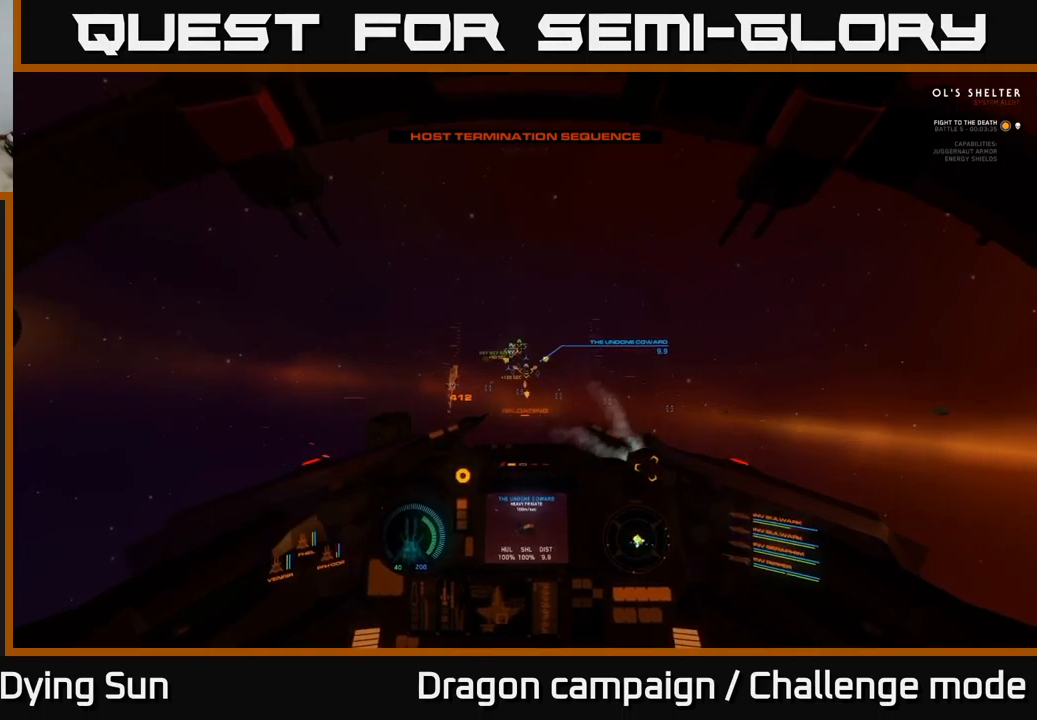
{"buttons": ["L2", "R1"], "left_stick": "center", "right_stick": "center", "events": [[133, "right_stick", "right"], [350, "right_stick", "center"], [483, "R1", "down"]]}
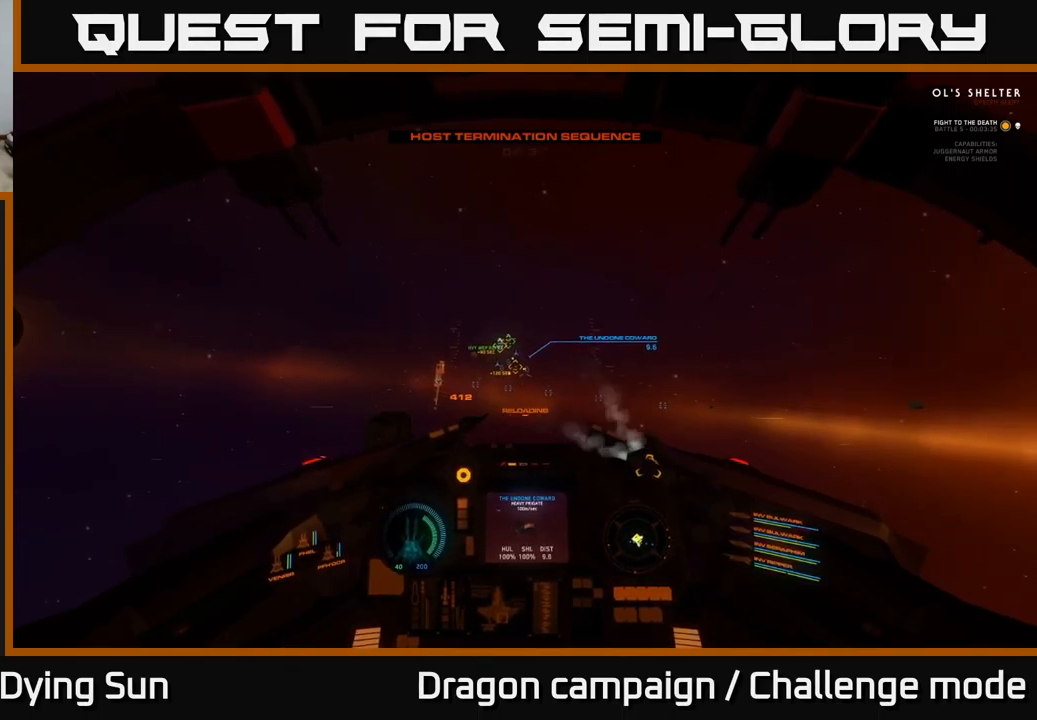
{"buttons": ["L2"], "left_stick": "center", "right_stick": "center", "events": [[83, "R1", "up"], [266, "right_stick", "up-left"], [350, "right_stick", "center"]]}
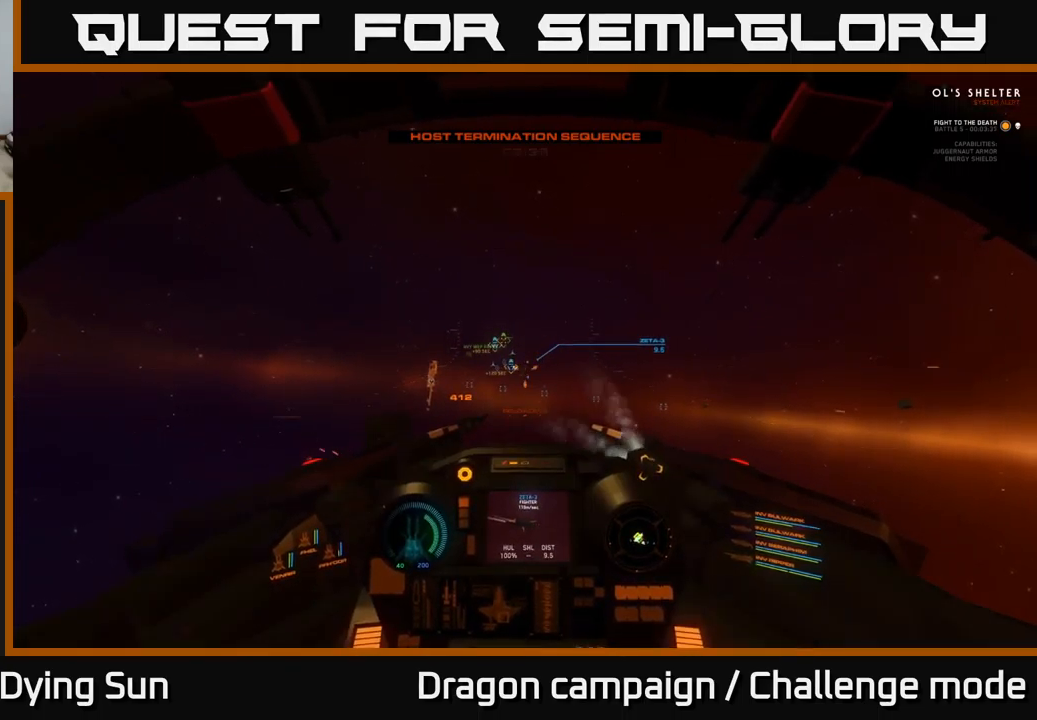
{"buttons": ["L2"], "left_stick": "center", "right_stick": "center", "events": []}
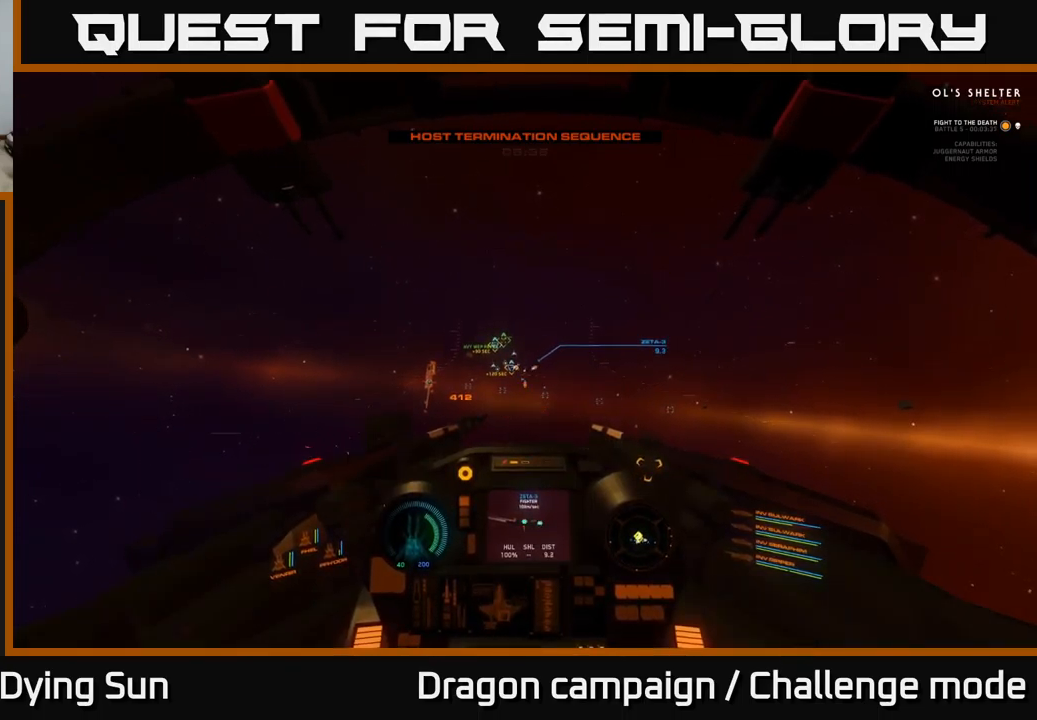
{"buttons": ["L2"], "left_stick": "center", "right_stick": "center", "events": [[50, "R2", "down"], [200, "R2", "up"], [350, "R2", "down"], [466, "R2", "up"]]}
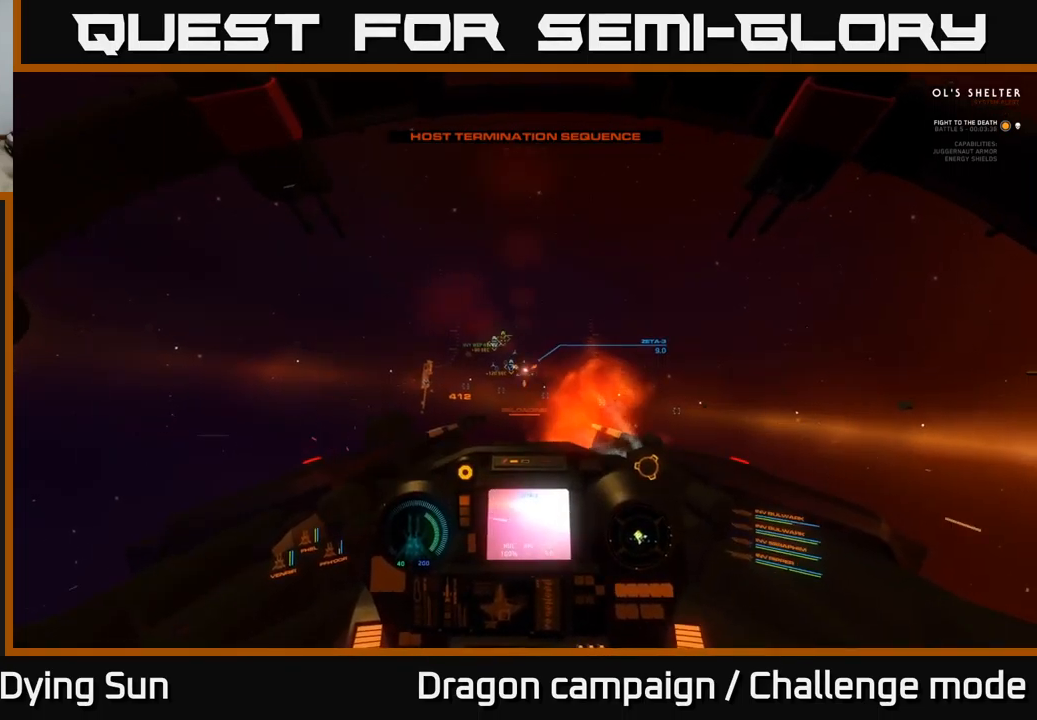
{"buttons": ["L2"], "left_stick": "center", "right_stick": "center", "events": []}
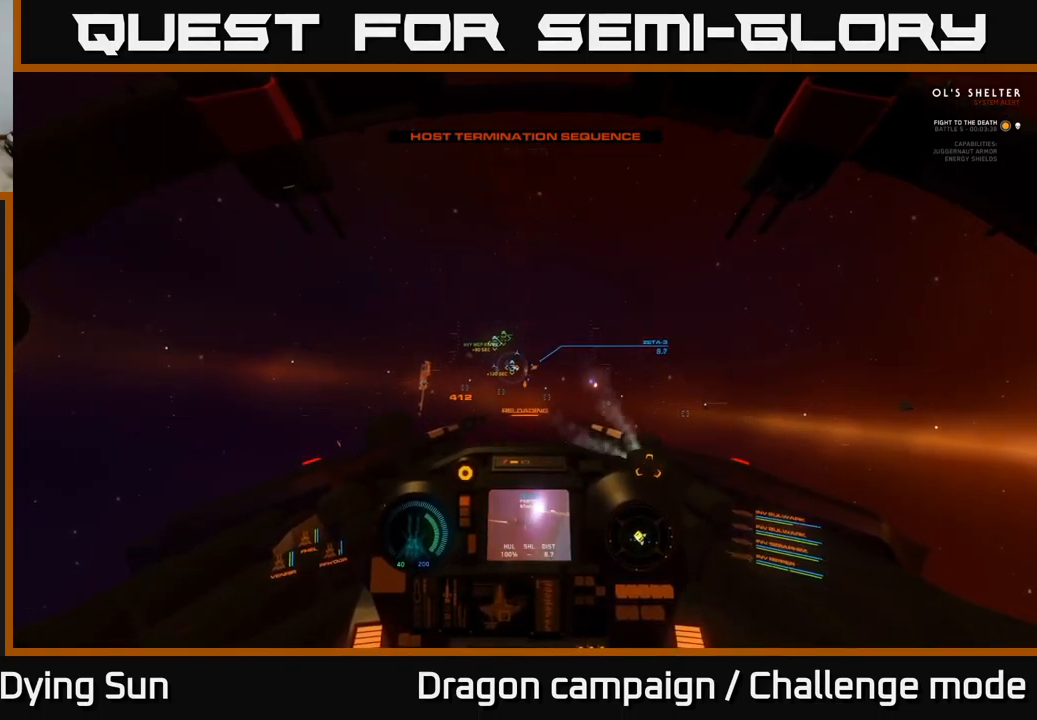
{"buttons": ["L2"], "left_stick": "center", "right_stick": "center", "events": []}
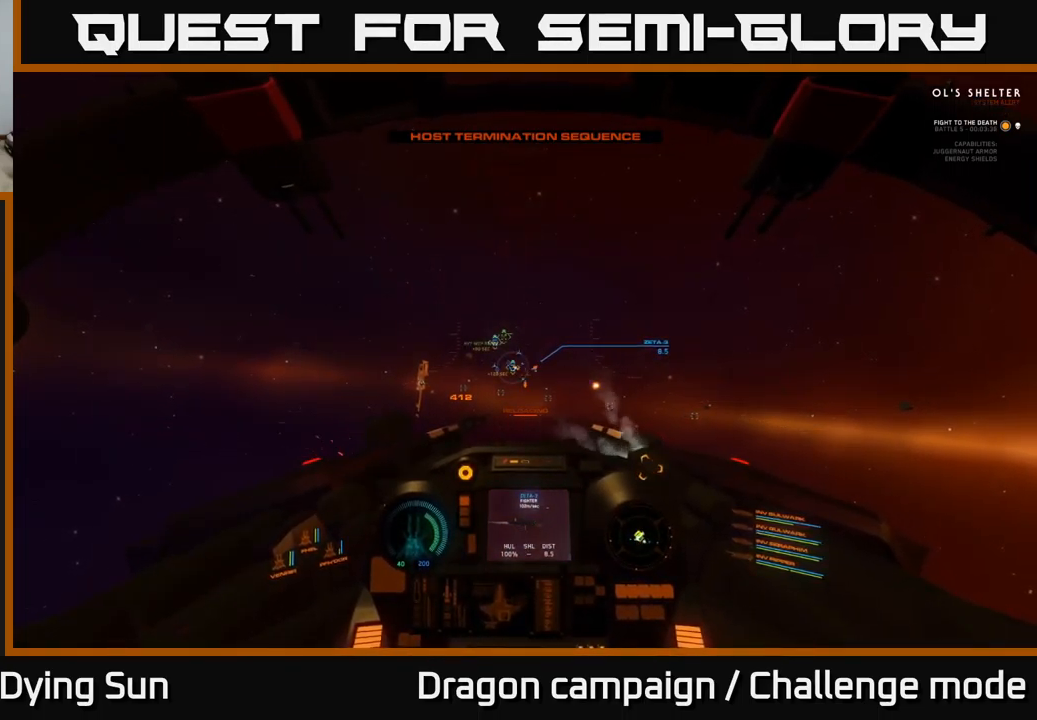
{"buttons": ["L2"], "left_stick": "center", "right_stick": "center", "events": []}
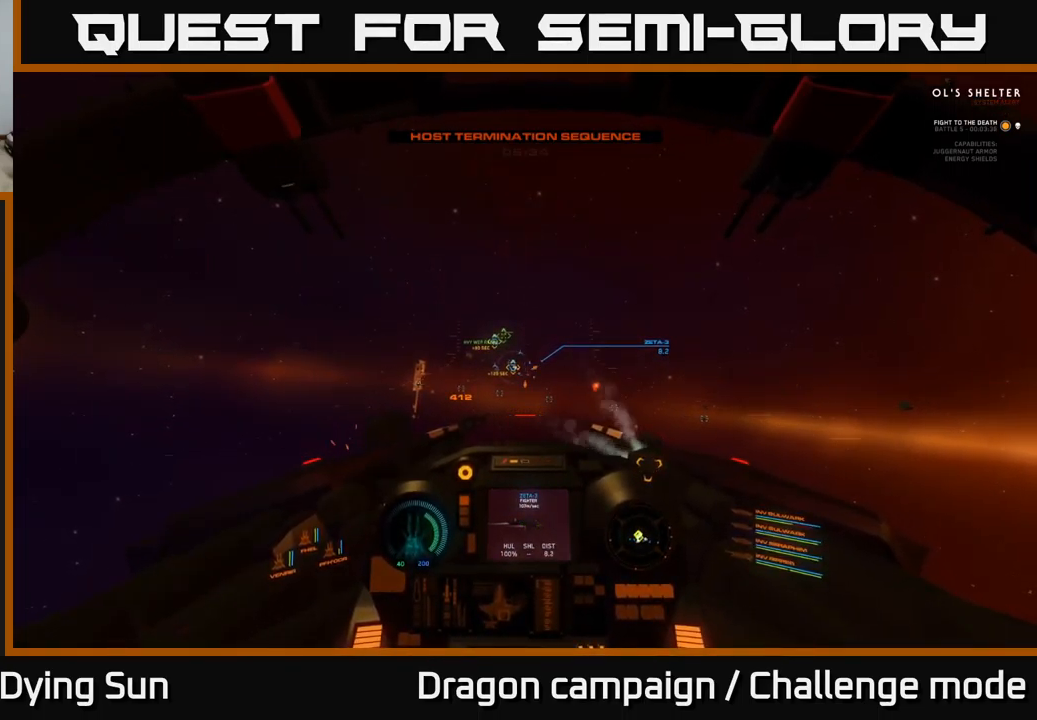
{"buttons": ["L2"], "left_stick": "center", "right_stick": "center", "events": [[283, "right_stick", "left"], [500, "right_stick", "center"]]}
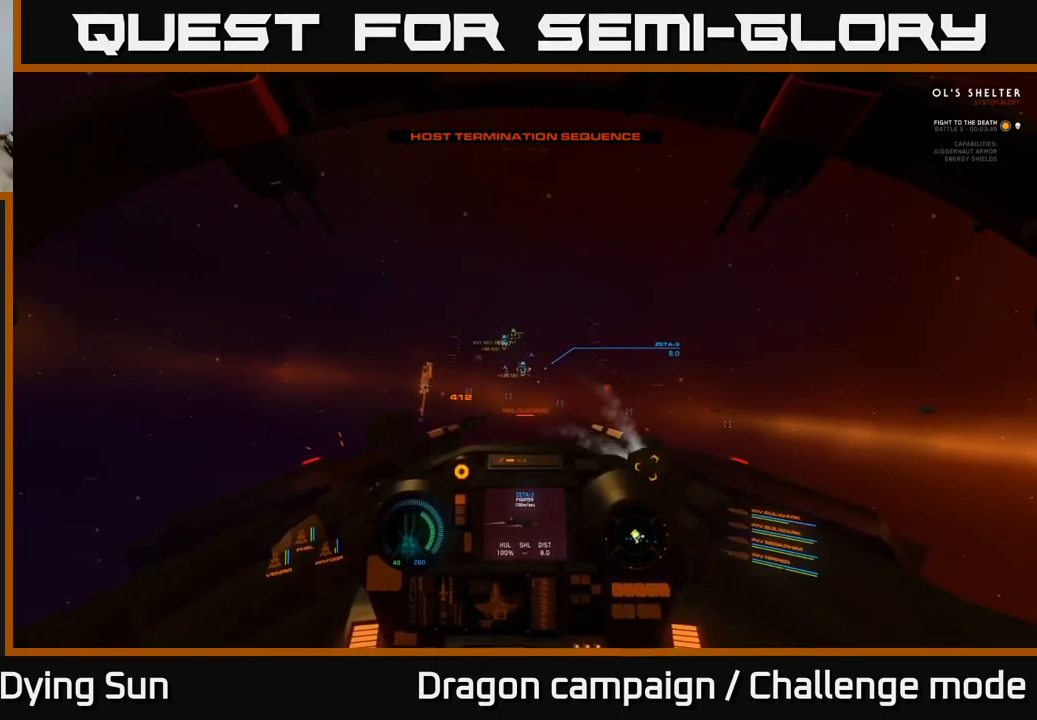
{"buttons": ["L2", "R1"], "left_stick": "center", "right_stick": "center", "events": [[400, "right_stick", "up-left"], [483, "right_stick", "center"], [500, "R1", "down"]]}
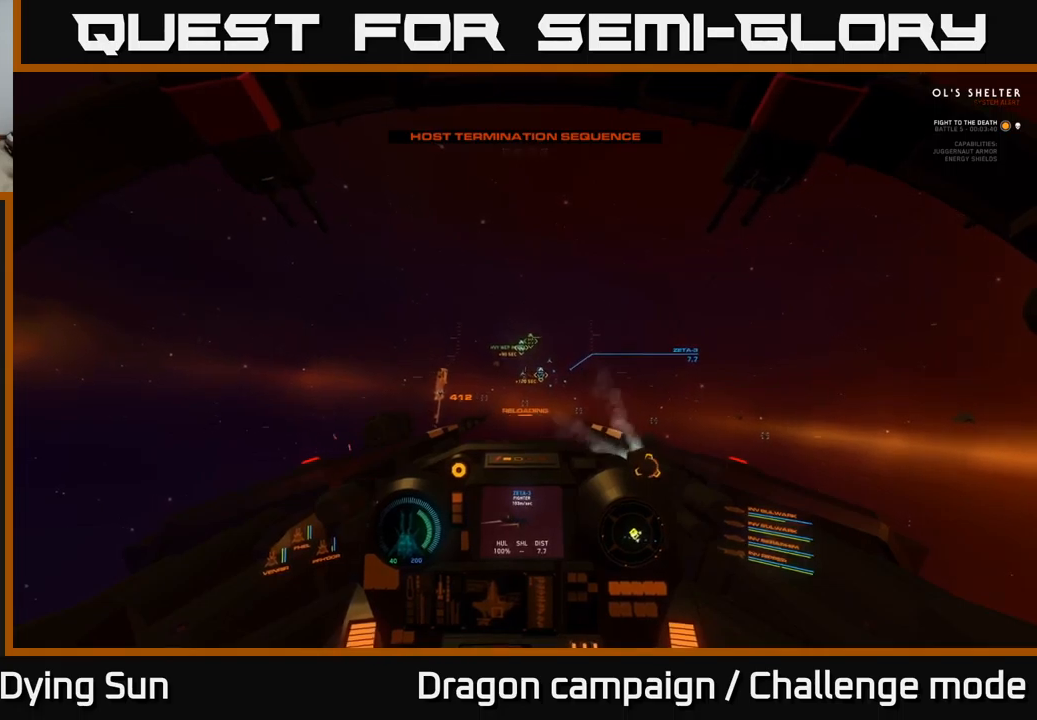
{"buttons": ["L2"], "left_stick": "center", "right_stick": "center", "events": [[100, "R1", "up"], [167, "right_stick", "right"], [317, "right_stick", "center"]]}